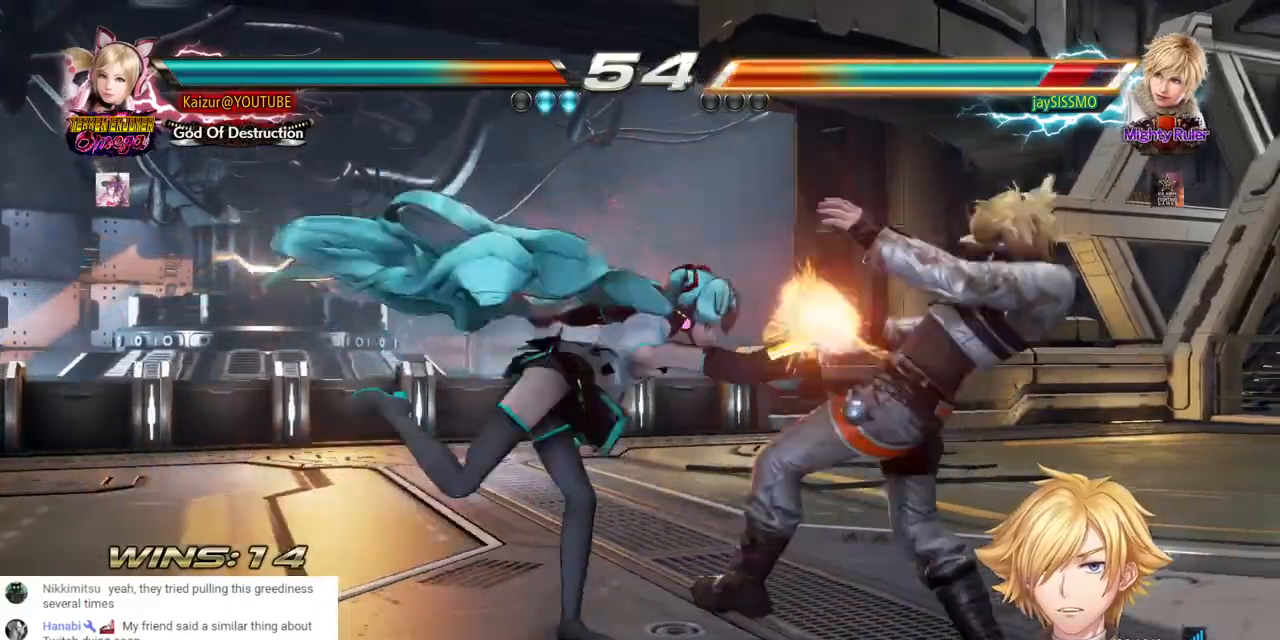
Gameplay with a controller (PlayStation layout); each line is a JSON object with the inputs held at the frame after it (dt_ms = milliseconds from this image to that frame). "events" lists button and stick changes between this image and that frame as [ms after this image, input, new state], when the widget could be followed in between. Not read: SQUARE.
{"dt_ms": 500, "buttons": ["TRIANGLE"], "left_stick": "center", "right_stick": "center", "events": [[17, "TRIANGLE", "down"]]}
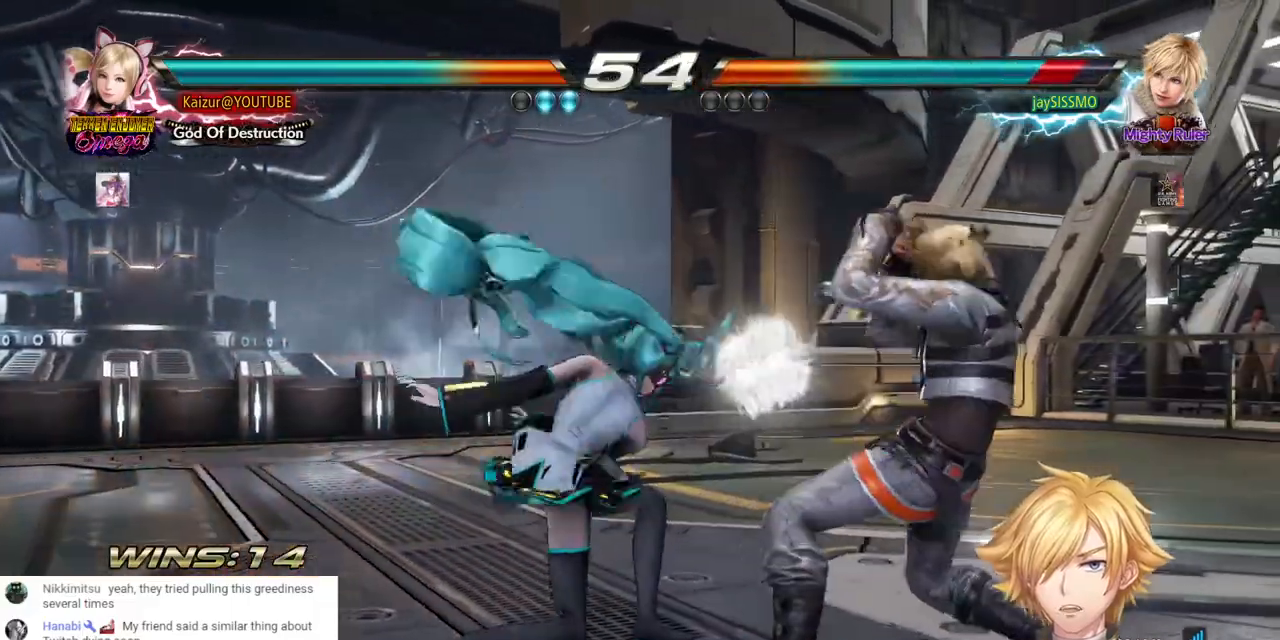
{"dt_ms": 500, "buttons": ["CROSS"], "left_stick": "center", "right_stick": "center", "events": [[100, "TRIANGLE", "up"], [150, "TRIANGLE", "down"], [250, "CROSS", "down"], [350, "CROSS", "up"], [350, "TRIANGLE", "up"], [417, "CROSS", "down"]]}
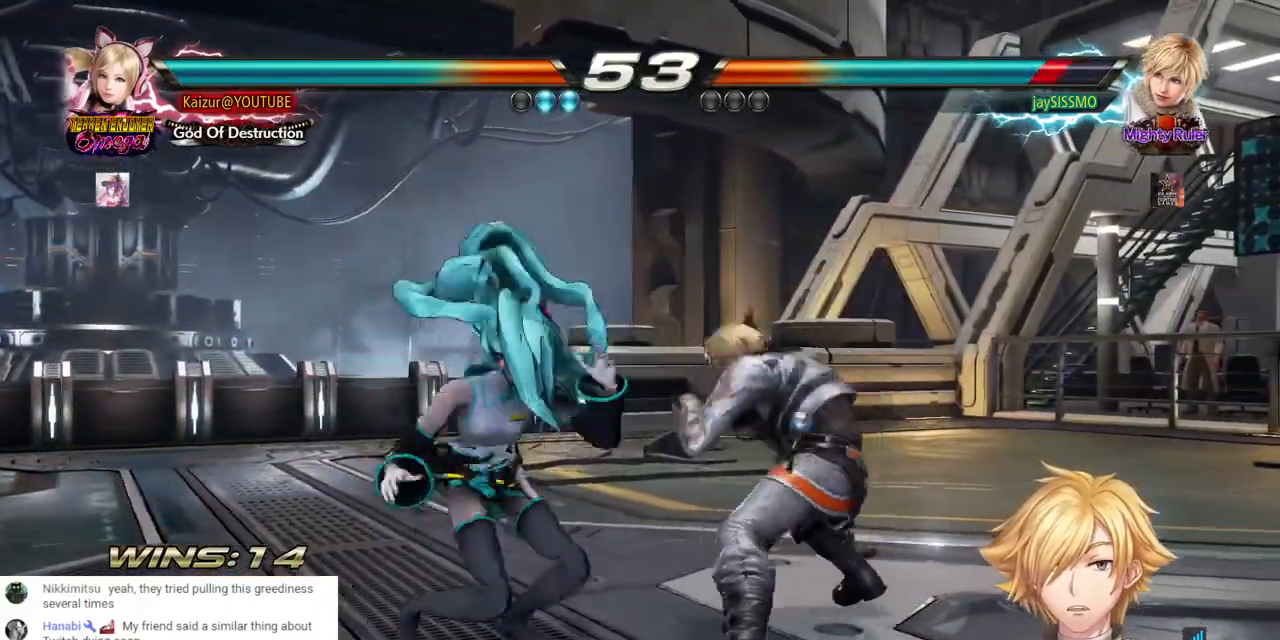
{"dt_ms": 500, "buttons": [], "left_stick": "center", "right_stick": "center", "events": [[183, "CROSS", "up"], [250, "CROSS", "down"], [367, "CROSS", "up"]]}
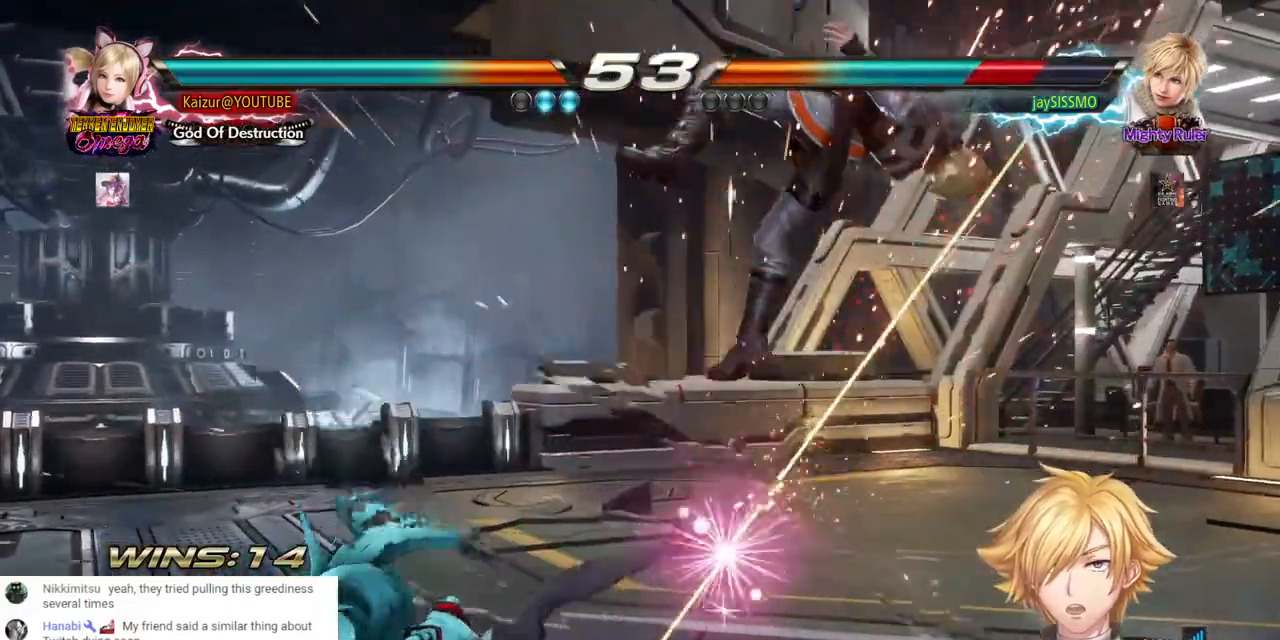
{"dt_ms": 1000, "buttons": ["CROSS", "DPAD_DOWN", "DPAD_RIGHT"], "left_stick": "center", "right_stick": "center", "events": [[167, "DPAD_DOWN", "down"], [167, "DPAD_RIGHT", "down"], [233, "CROSS", "down"], [383, "CROSS", "up"], [467, "DPAD_DOWN", "up"], [467, "DPAD_RIGHT", "up"], [833, "DPAD_DOWN", "down"], [833, "DPAD_RIGHT", "down"], [917, "CROSS", "down"]]}
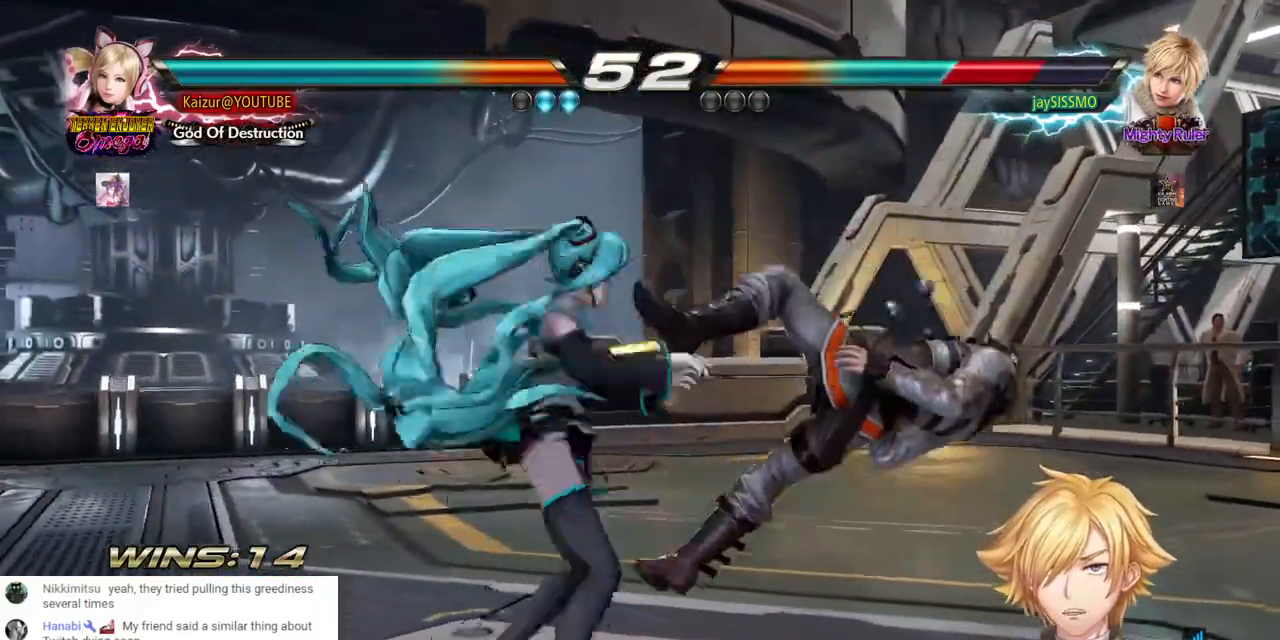
{"dt_ms": 500, "buttons": ["DPAD_DOWN", "DPAD_RIGHT"], "left_stick": "center", "right_stick": "center", "events": [[50, "CROSS", "up"], [100, "DPAD_DOWN", "up"], [100, "DPAD_RIGHT", "up"], [250, "DPAD_DOWN", "down"], [250, "DPAD_RIGHT", "down"]]}
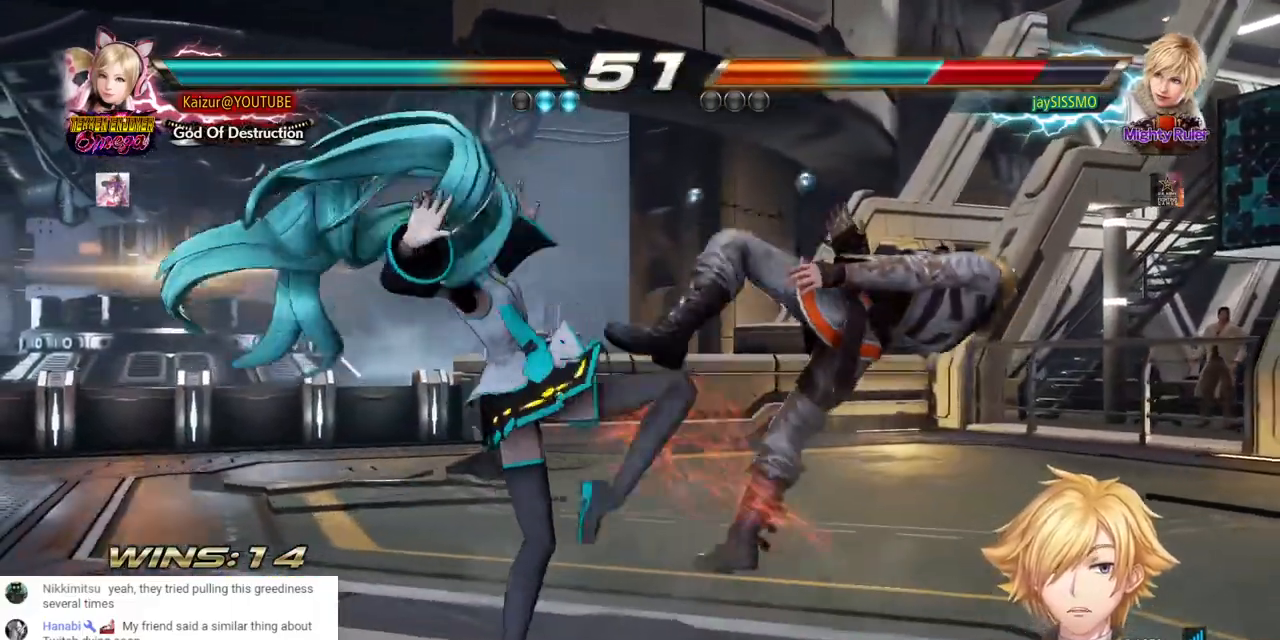
{"dt_ms": 1000, "buttons": ["R1", "DPAD_RIGHT"], "left_stick": "center", "right_stick": "center", "events": [[350, "DPAD_DOWN", "up"], [350, "DPAD_RIGHT", "up"], [517, "DPAD_RIGHT", "down"], [650, "TRIANGLE", "down"], [750, "TRIANGLE", "up"], [767, "R1", "down"], [883, "R1", "up"], [933, "R1", "down"]]}
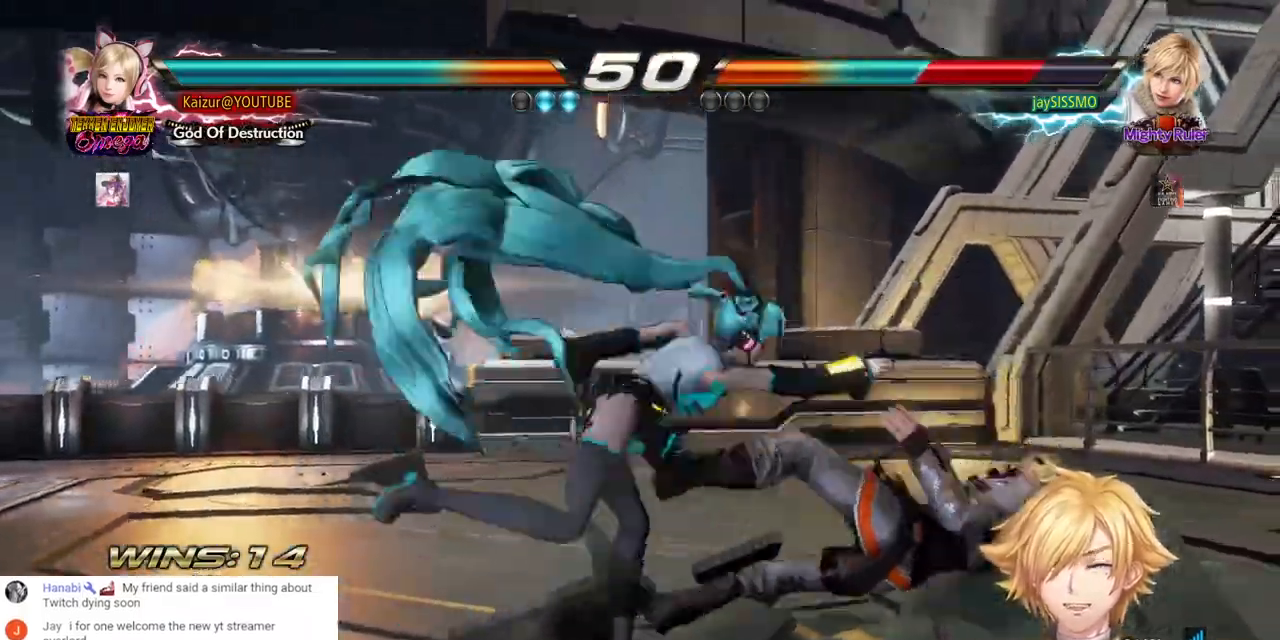
{"dt_ms": 500, "buttons": ["R1", "DPAD_RIGHT"], "left_stick": "center", "right_stick": "center", "events": [[67, "R1", "up"], [117, "R1", "down"], [233, "R1", "up"], [300, "R1", "down"], [383, "R1", "up"], [450, "R1", "down"]]}
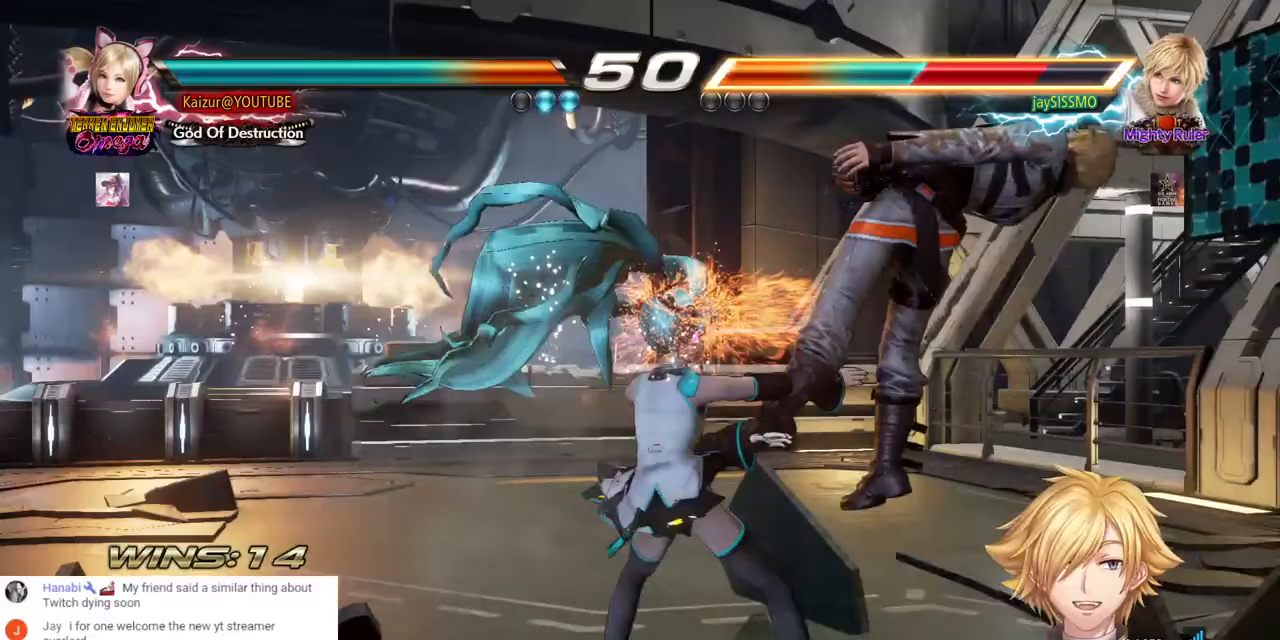
{"dt_ms": 1000, "buttons": ["DPAD_RIGHT"], "left_stick": "center", "right_stick": "center", "events": [[50, "R1", "up"], [67, "DPAD_RIGHT", "up"], [367, "DPAD_RIGHT", "down"], [467, "DPAD_RIGHT", "up"], [517, "DPAD_RIGHT", "down"], [733, "TRIANGLE", "down"], [850, "TRIANGLE", "up"], [867, "R1", "down"], [1000, "R1", "up"]]}
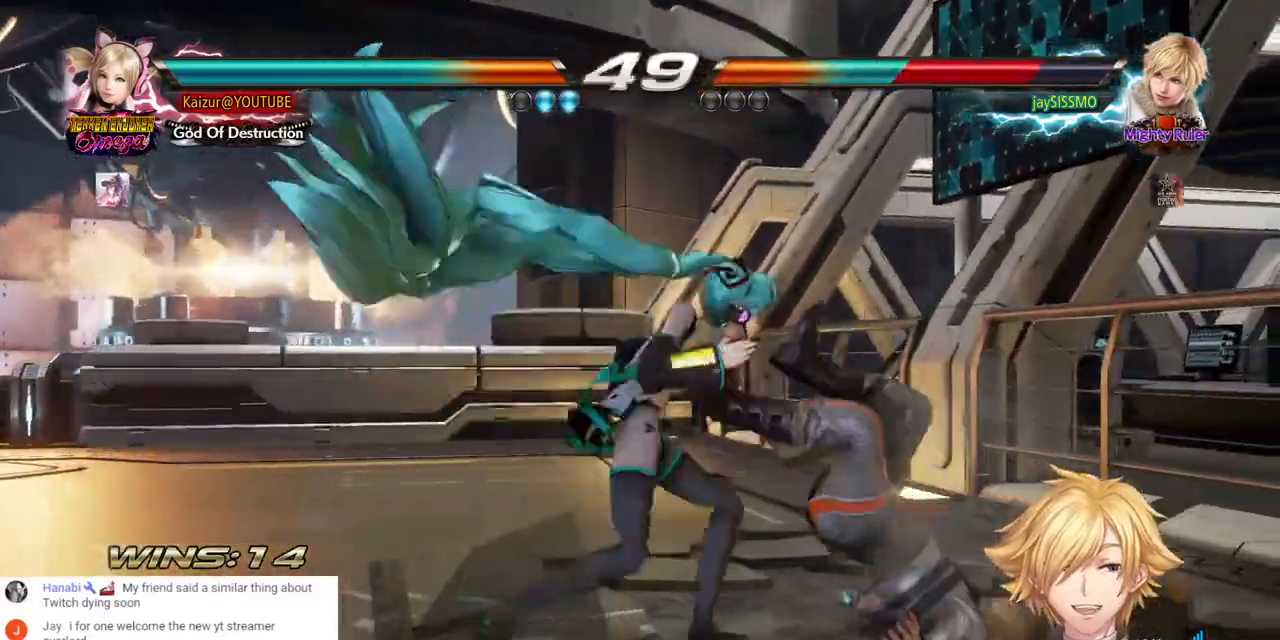
{"dt_ms": 500, "buttons": ["DPAD_RIGHT"], "left_stick": "center", "right_stick": "center", "events": [[67, "R1", "down"], [150, "R1", "up"], [233, "R1", "down"], [333, "R1", "up"], [400, "R1", "down"], [483, "R1", "up"]]}
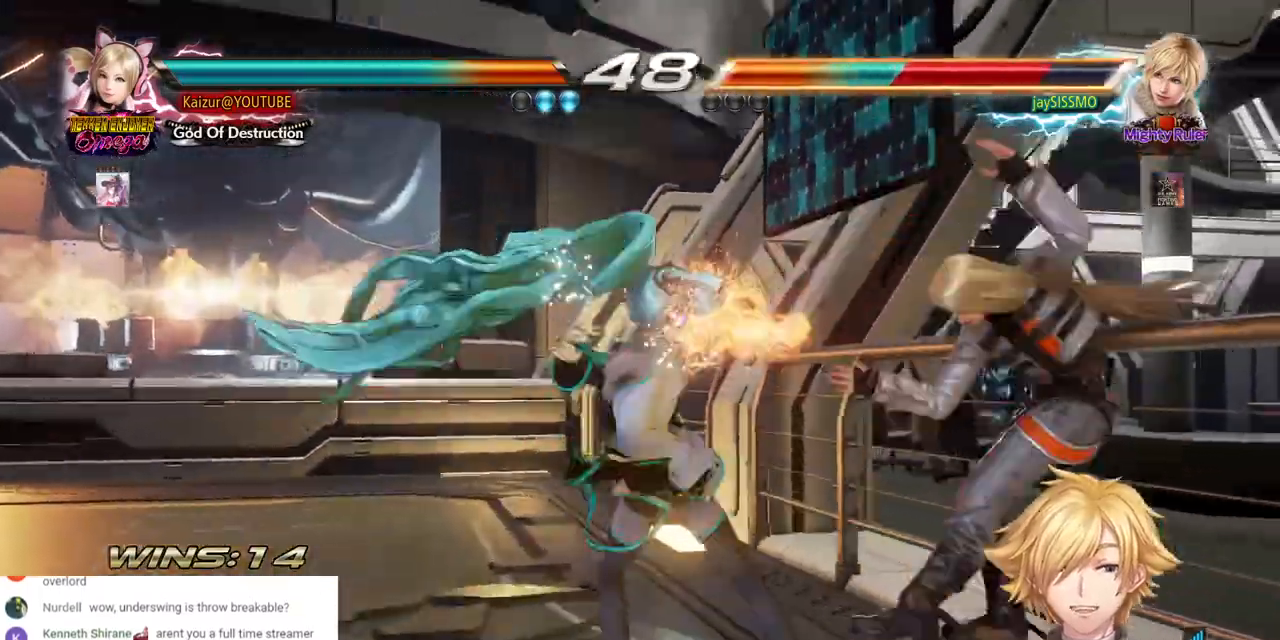
{"dt_ms": 500, "buttons": ["DPAD_DOWN", "DPAD_RIGHT"], "left_stick": "center", "right_stick": "center", "events": [[50, "R1", "down"], [150, "R1", "up"], [183, "DPAD_RIGHT", "up"], [417, "DPAD_DOWN", "down"], [417, "DPAD_RIGHT", "down"]]}
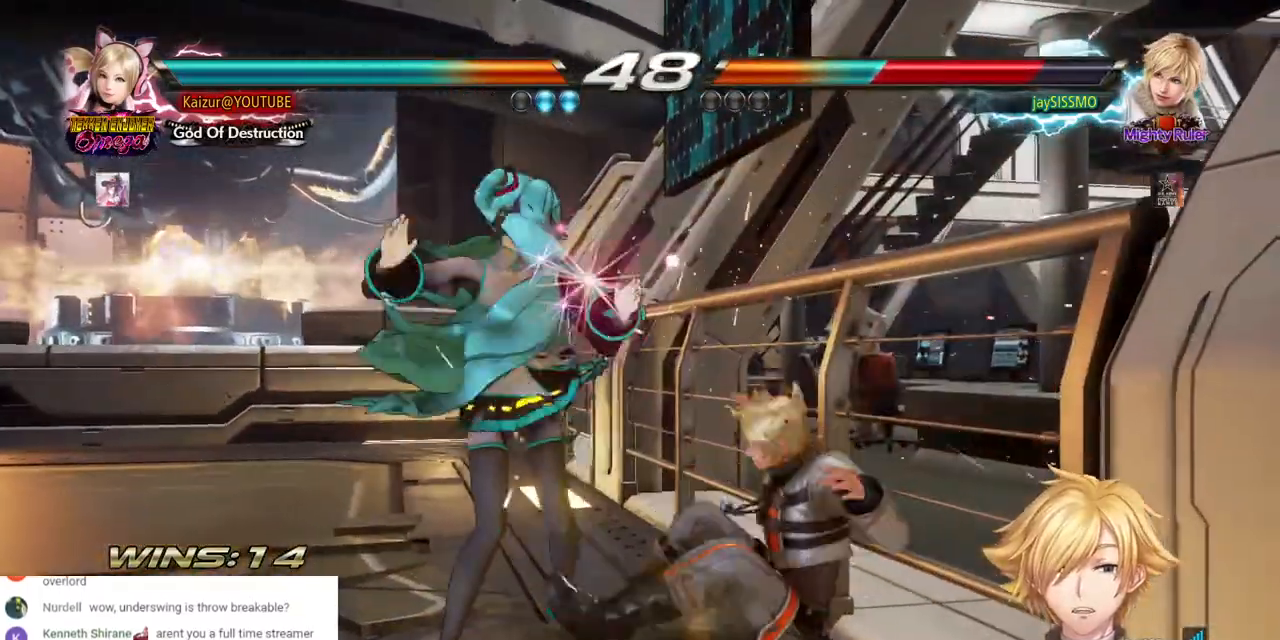
{"dt_ms": 500, "buttons": ["DPAD_DOWN", "DPAD_RIGHT"], "left_stick": "center", "right_stick": "center", "events": [[300, "DPAD_DOWN", "up"], [317, "DPAD_RIGHT", "up"], [467, "DPAD_DOWN", "down"], [467, "DPAD_RIGHT", "down"]]}
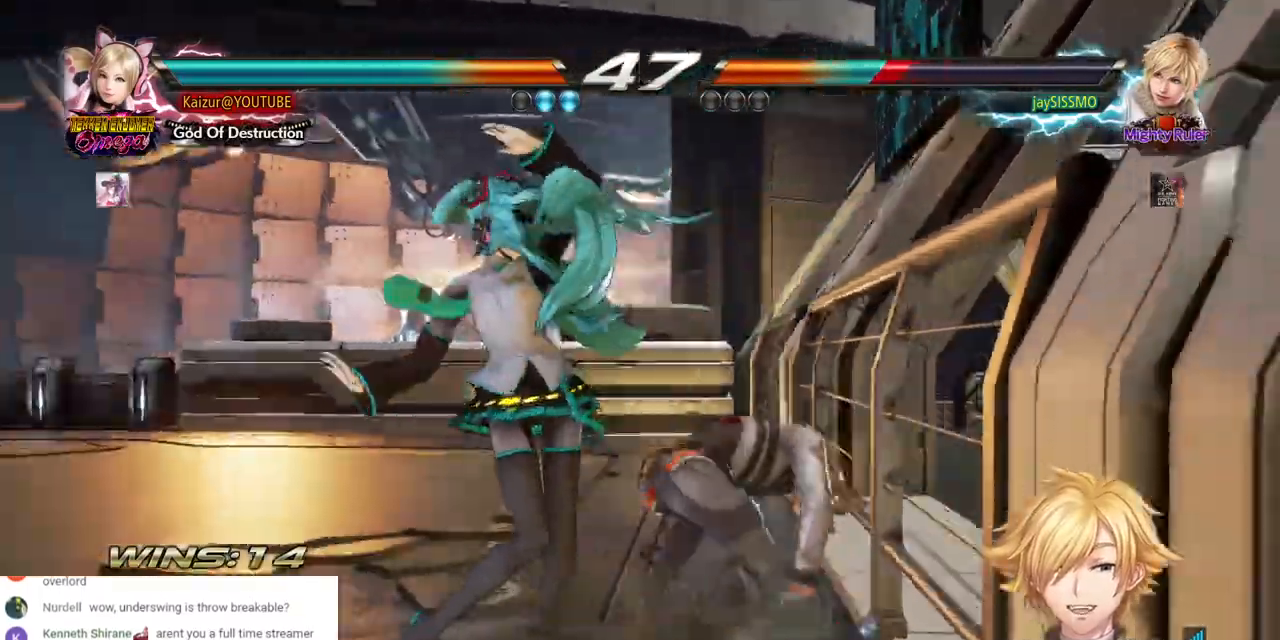
{"dt_ms": 1000, "buttons": ["DPAD_LEFT"], "left_stick": "center", "right_stick": "center"}
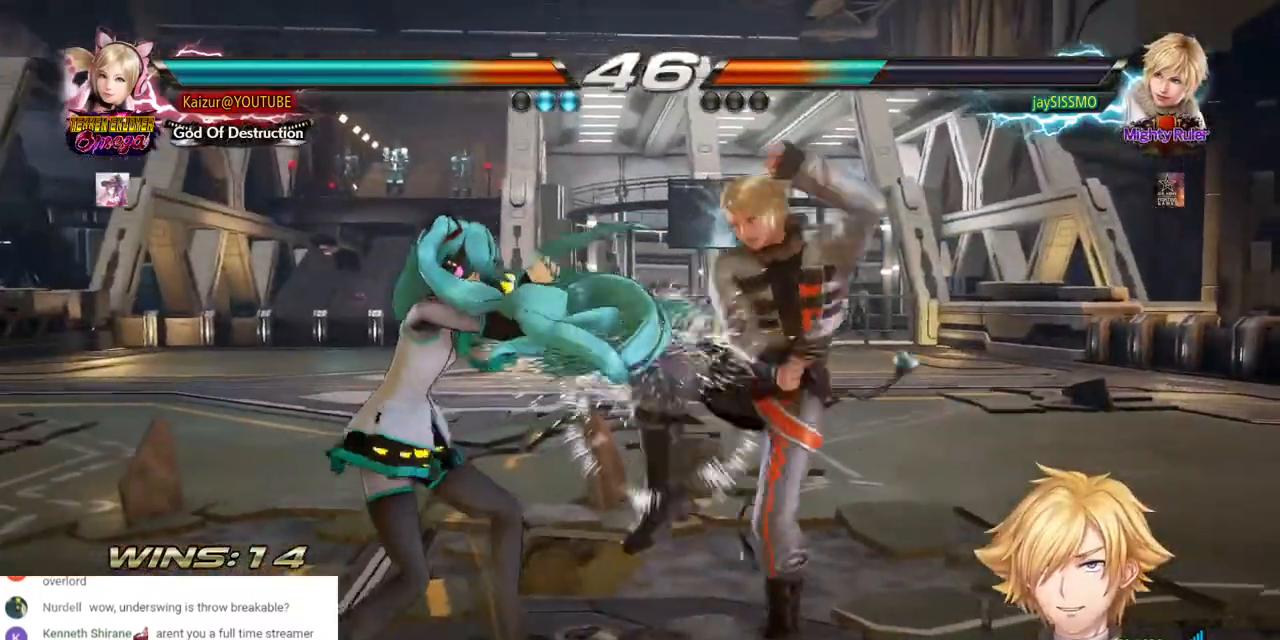
{"dt_ms": 500, "buttons": [], "left_stick": "center", "right_stick": "center", "events": [[483, "DPAD_LEFT", "up"]]}
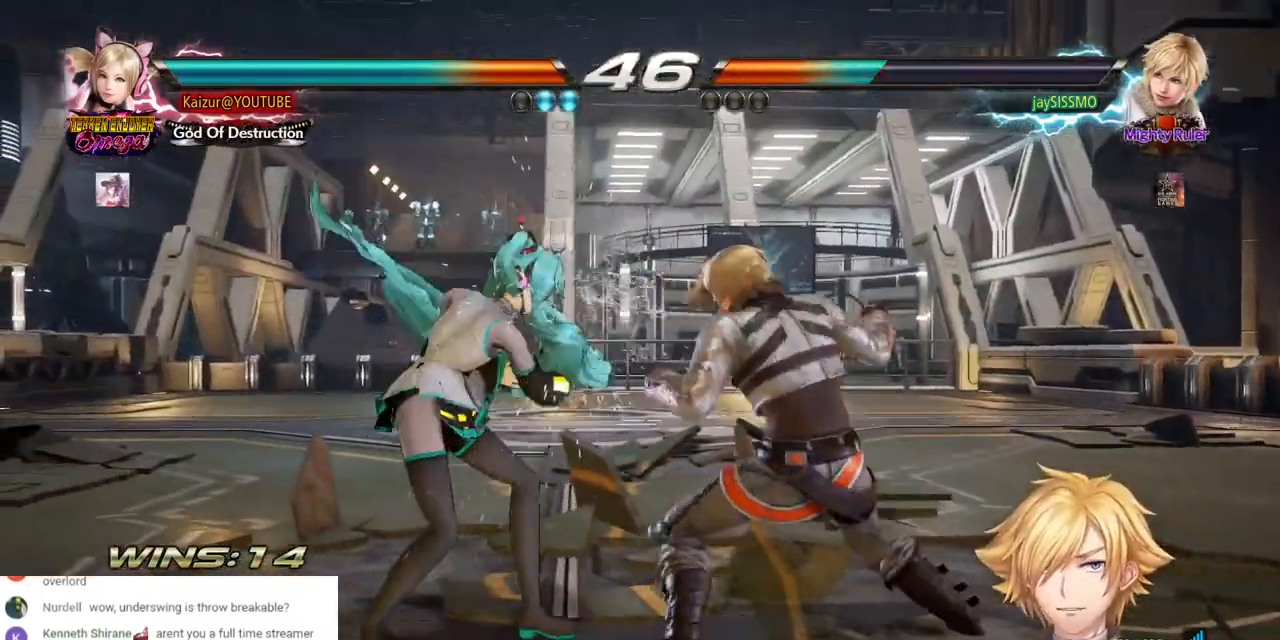
{"dt_ms": 500, "buttons": ["TRIANGLE"], "left_stick": "center", "right_stick": "center", "events": [[133, "TRIANGLE", "down"], [250, "TRIANGLE", "up"], [300, "TRIANGLE", "down"], [433, "TRIANGLE", "up"], [500, "TRIANGLE", "down"]]}
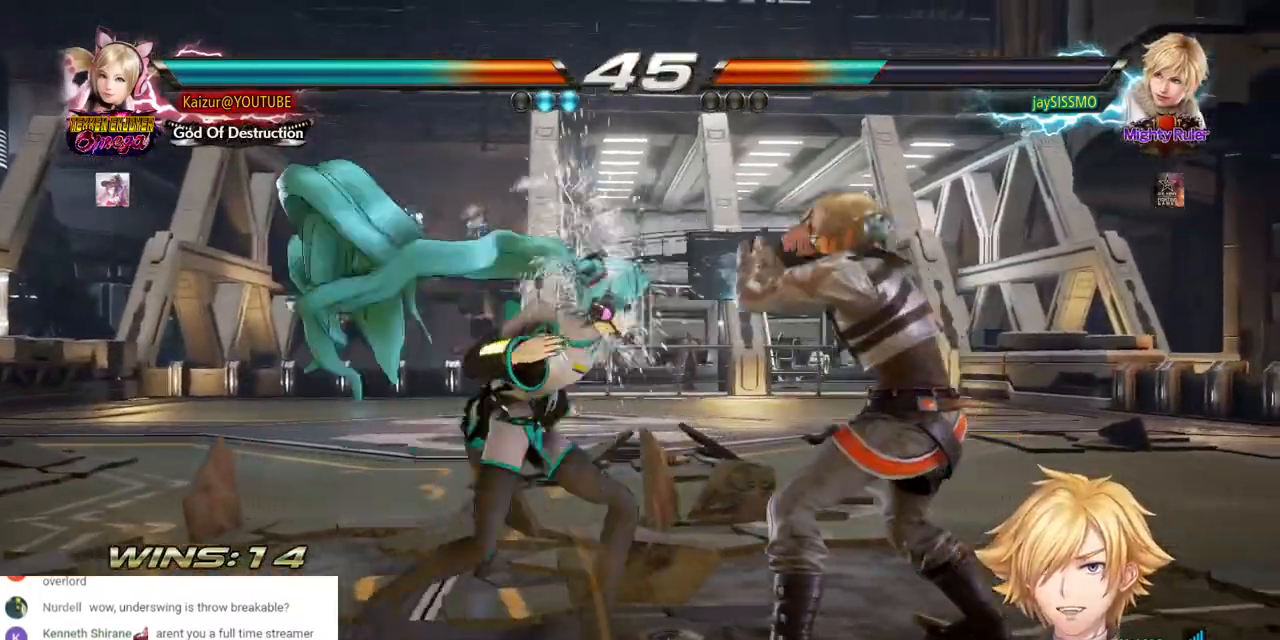
{"dt_ms": 500, "buttons": ["TRIANGLE"], "left_stick": "center", "right_stick": "center", "events": []}
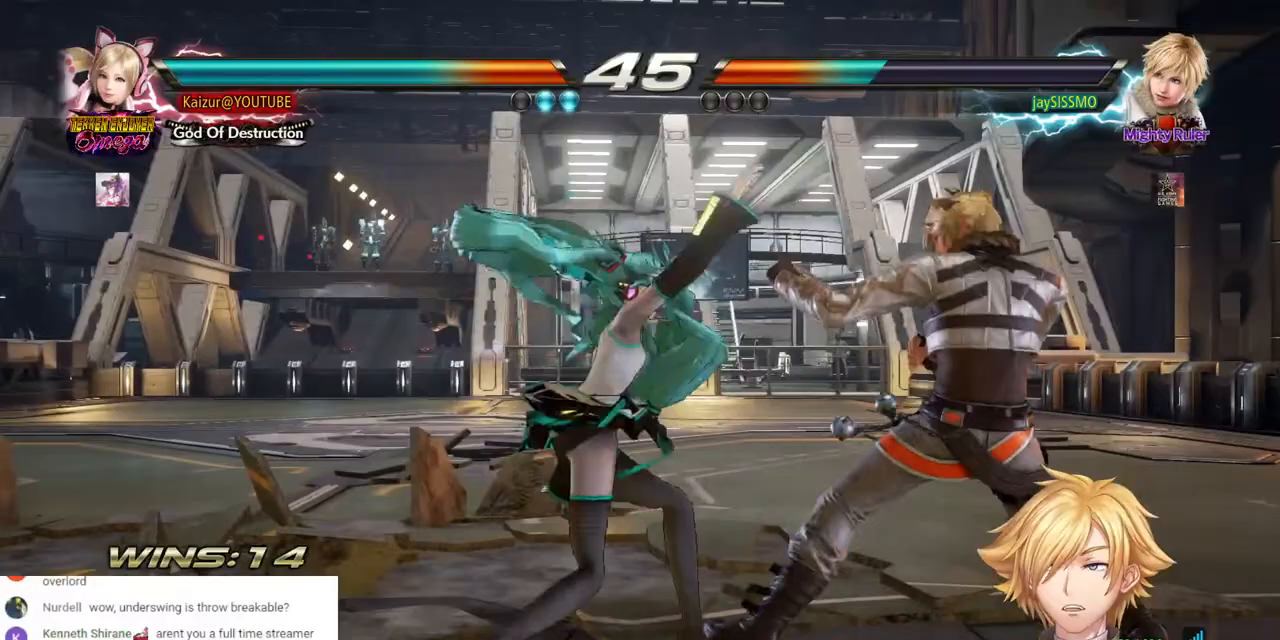
{"dt_ms": 500, "buttons": ["CROSS"], "left_stick": "center", "right_stick": "center", "events": [[333, "CROSS", "down"], [333, "TRIANGLE", "up"], [433, "CROSS", "up"], [500, "CROSS", "down"]]}
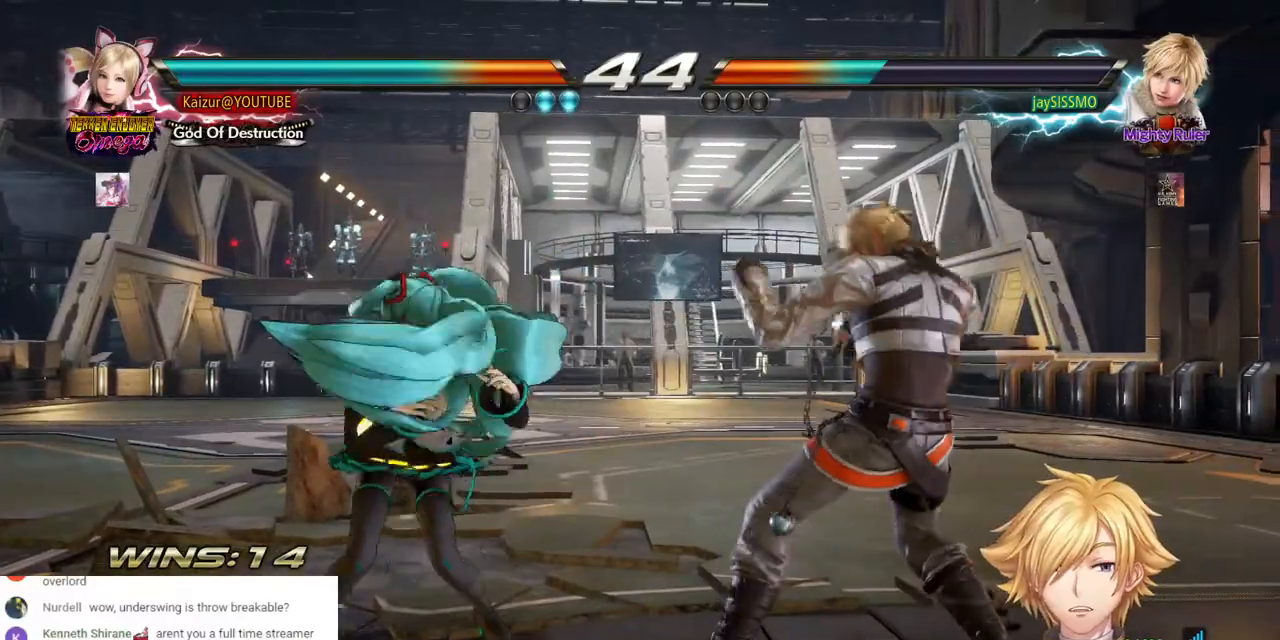
{"dt_ms": 500, "buttons": [], "left_stick": "center", "right_stick": "center", "events": [[83, "CROSS", "up"], [167, "CROSS", "down"], [250, "CROSS", "up"], [317, "CROSS", "down"], [400, "CROSS", "up"]]}